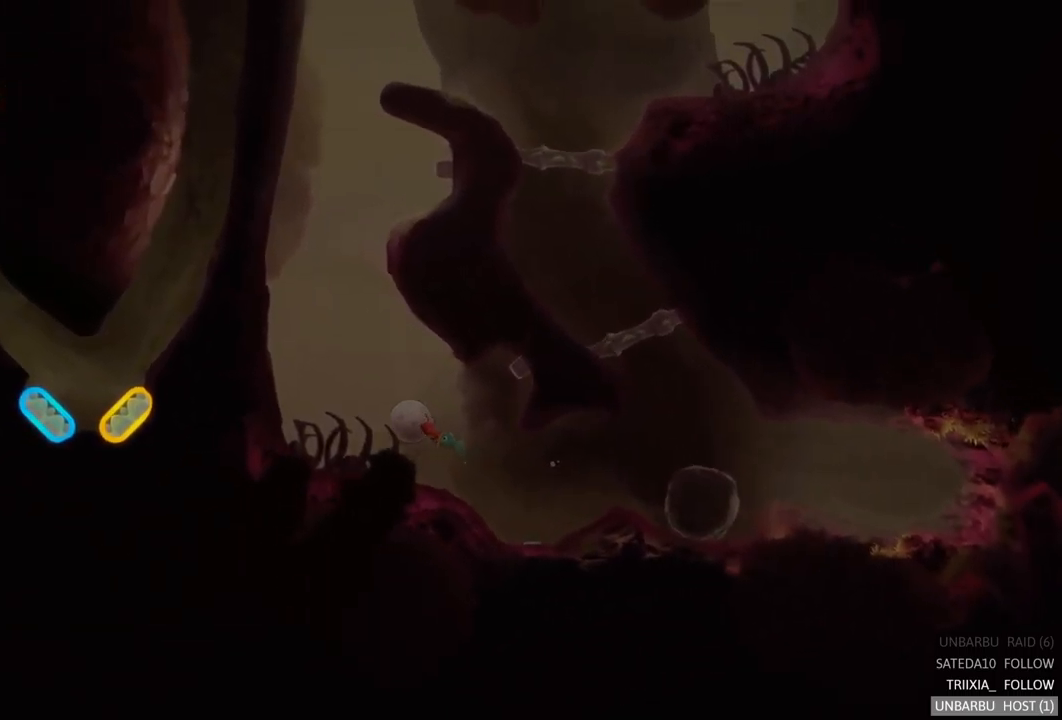
Gameplay with a controller (Xbox layout); each line is a JSON object with the inputs held at the frame after it. "events" lists button and stick changes between this image and that frame as [ms after this image, input, new state], when the widget could be followed in between. Not read: L3 R3.
{"buttons": [], "left_stick": "up-right", "right_stick": "center", "events": [[367, "left_stick", "up-right"]]}
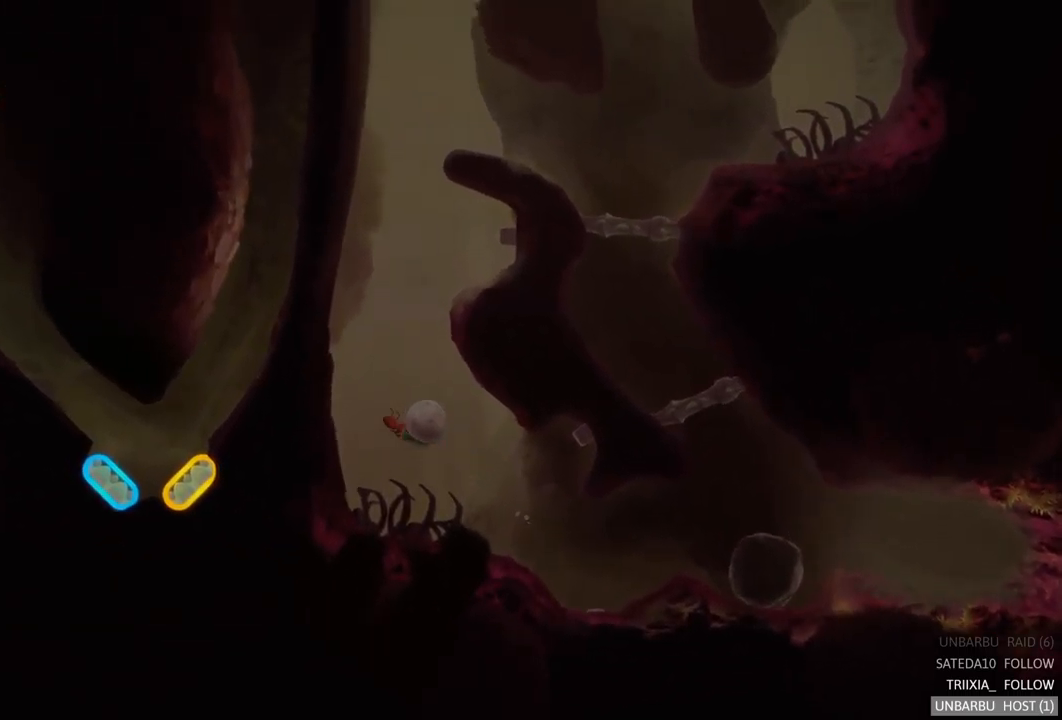
{"buttons": [], "left_stick": "center", "right_stick": "center", "events": [[134, "left_stick", "center"], [234, "left_stick", "left"], [317, "left_stick", "up-left"], [484, "left_stick", "center"]]}
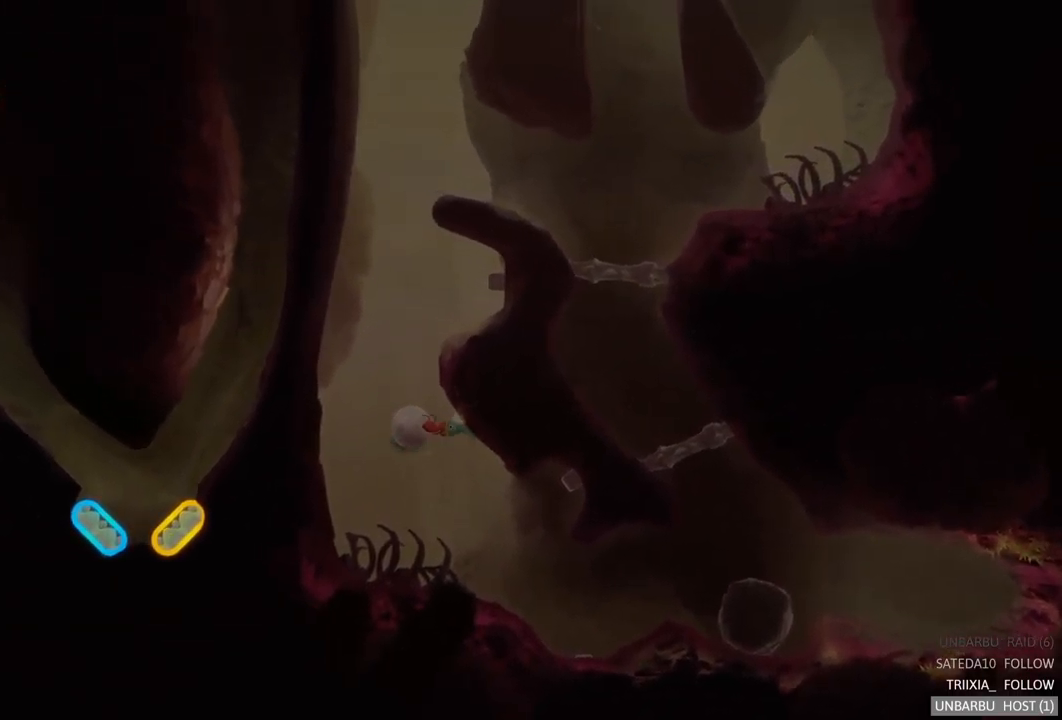
{"buttons": [], "left_stick": "up-left", "right_stick": "center", "events": [[17, "left_stick", "up-right"], [67, "left_stick", "right"], [250, "left_stick", "center"], [350, "left_stick", "up-left"]]}
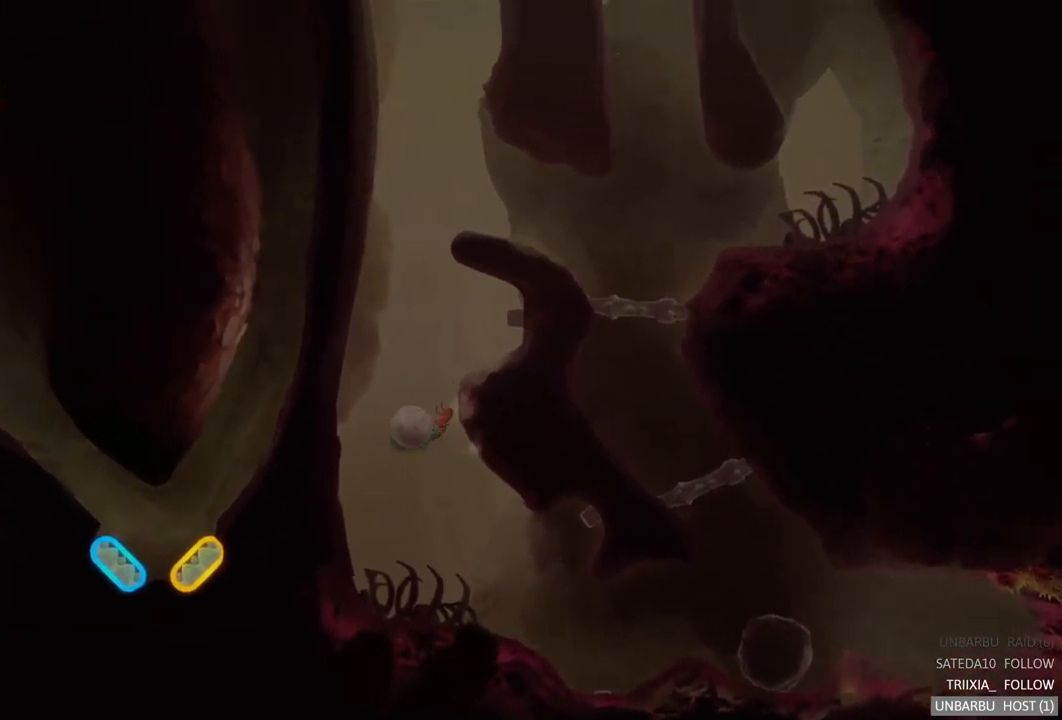
{"buttons": [], "left_stick": "up-left", "right_stick": "center", "events": [[34, "left_stick", "center"], [84, "left_stick", "right"], [317, "left_stick", "up-left"]]}
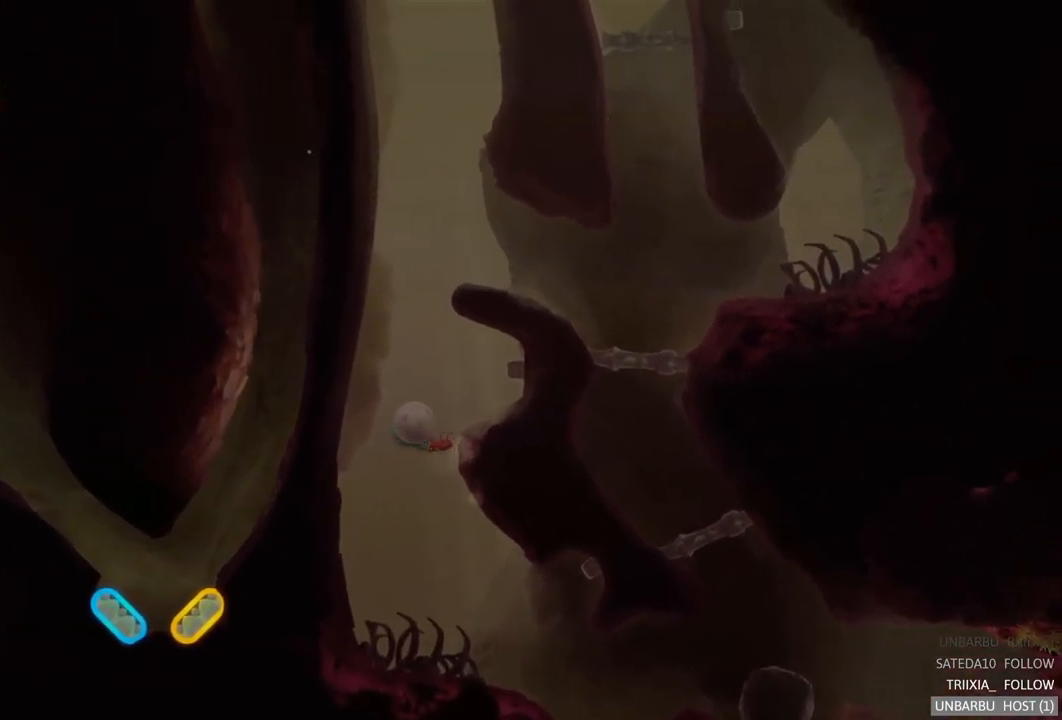
{"buttons": [], "left_stick": "left", "right_stick": "center", "events": [[50, "left_stick", "center"], [100, "left_stick", "right"], [300, "left_stick", "center"], [500, "left_stick", "left"]]}
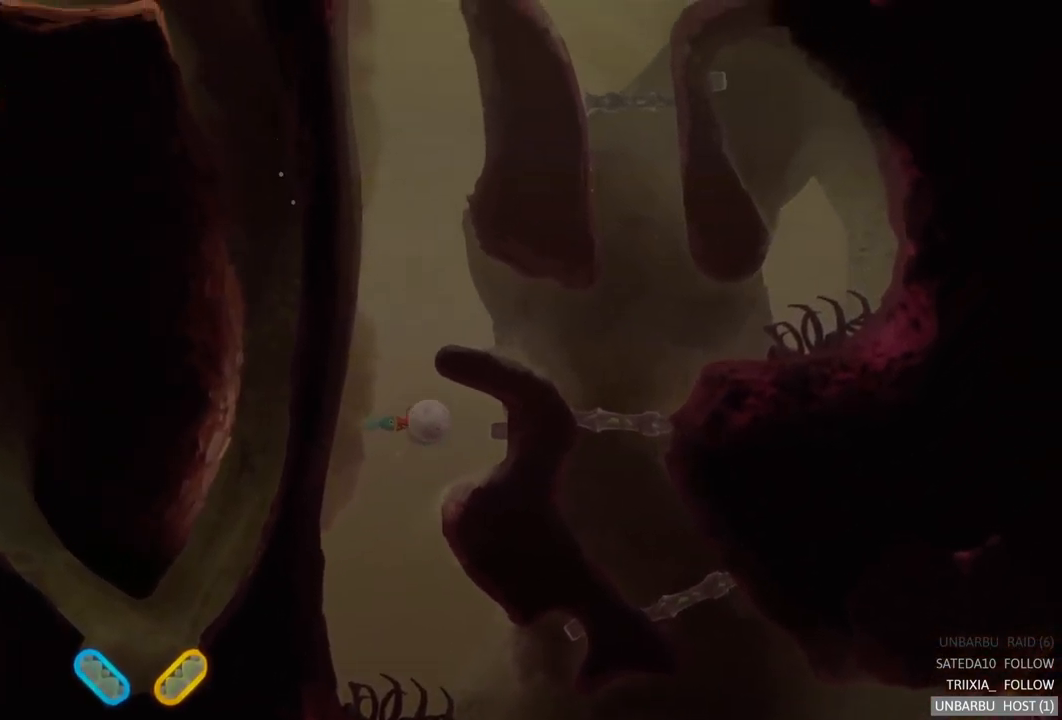
{"buttons": [], "left_stick": "up", "right_stick": "center", "events": [[200, "left_stick", "center"], [316, "left_stick", "up-right"], [516, "left_stick", "up"]]}
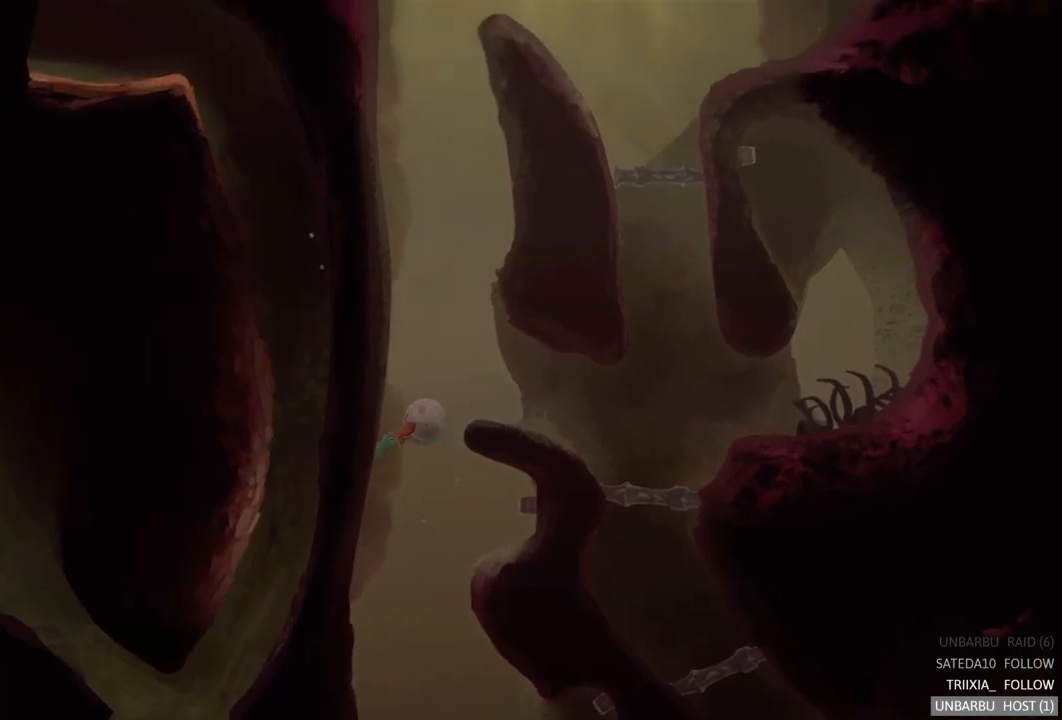
{"buttons": [], "left_stick": "up-right", "right_stick": "center", "events": [[250, "left_stick", "up-left"], [484, "left_stick", "up-right"]]}
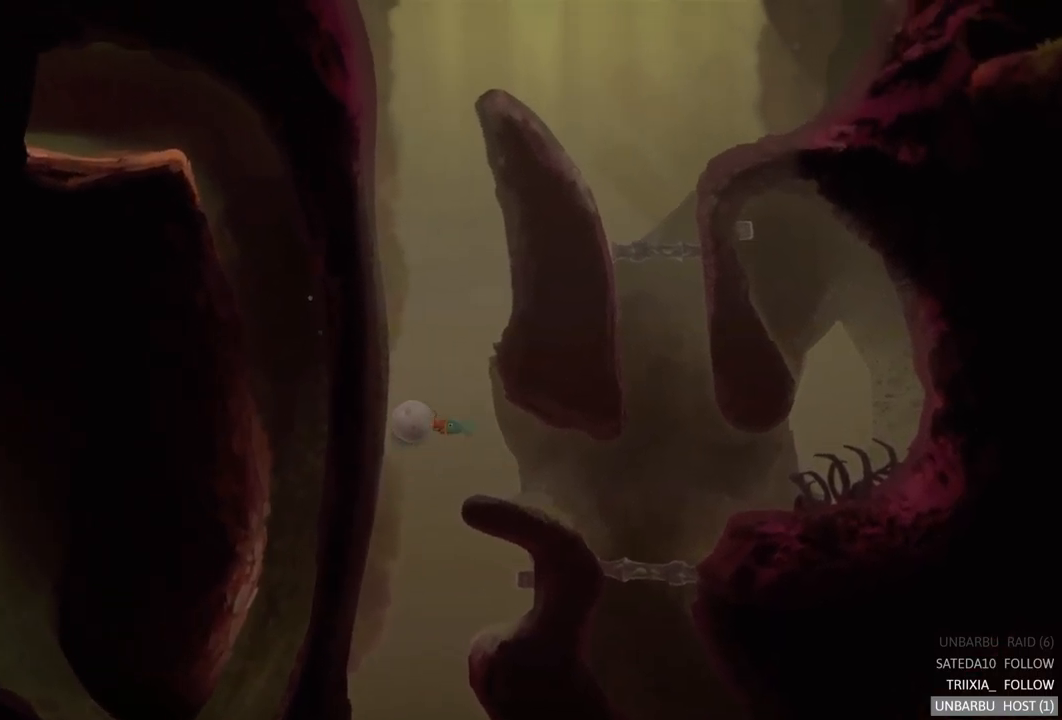
{"buttons": [], "left_stick": "up-left", "right_stick": "center", "events": [[17, "left_stick", "right"], [250, "left_stick", "up"], [317, "left_stick", "up-left"]]}
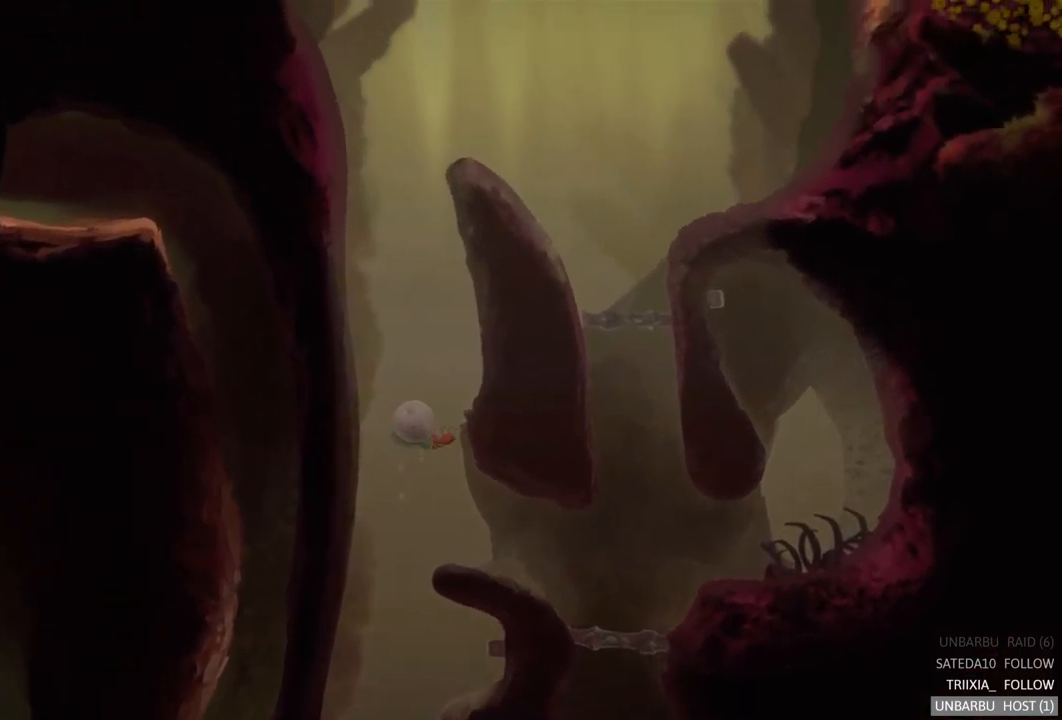
{"buttons": [], "left_stick": "center", "right_stick": "center", "events": [[34, "left_stick", "up-right"], [300, "left_stick", "up-left"], [417, "left_stick", "center"]]}
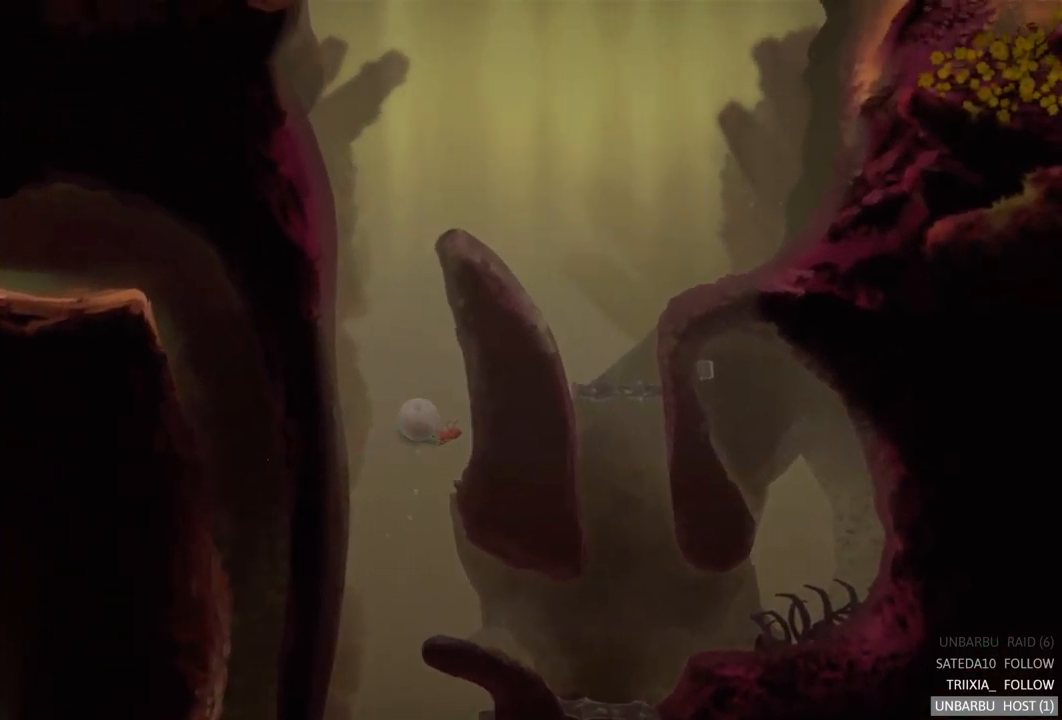
{"buttons": [], "left_stick": "center", "right_stick": "center", "events": [[334, "left_stick", "right"], [450, "left_stick", "center"]]}
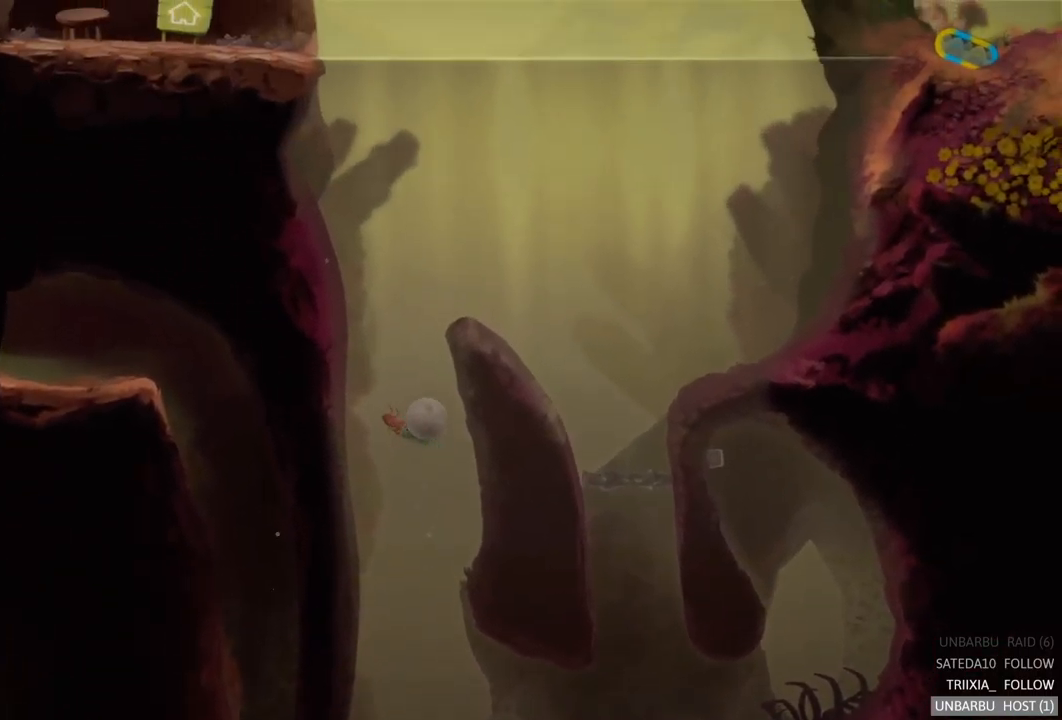
{"buttons": [], "left_stick": "center", "right_stick": "center", "events": []}
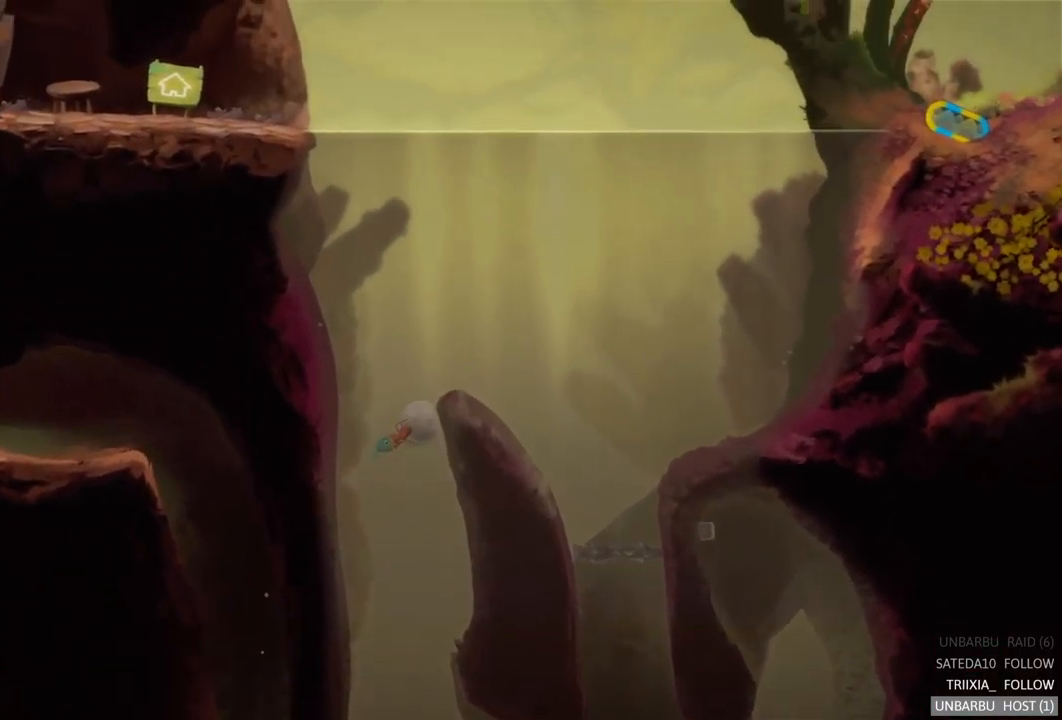
{"buttons": [], "left_stick": "center", "right_stick": "center", "events": []}
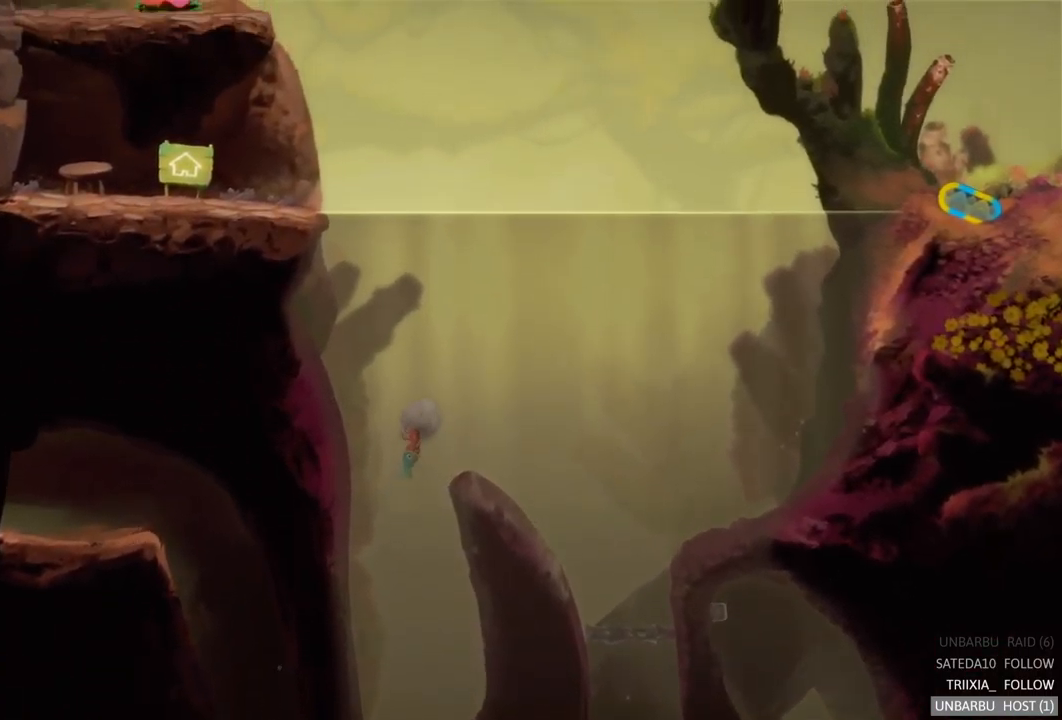
{"buttons": [], "left_stick": "center", "right_stick": "center", "events": []}
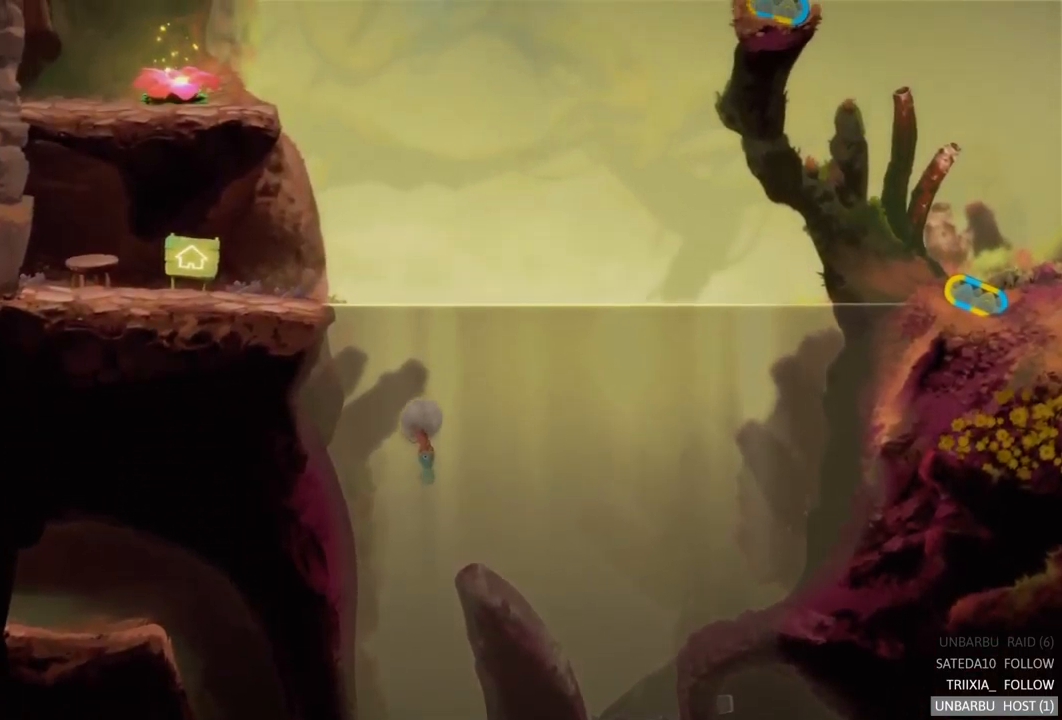
{"buttons": [], "left_stick": "right", "right_stick": "center", "events": [[267, "left_stick", "right"]]}
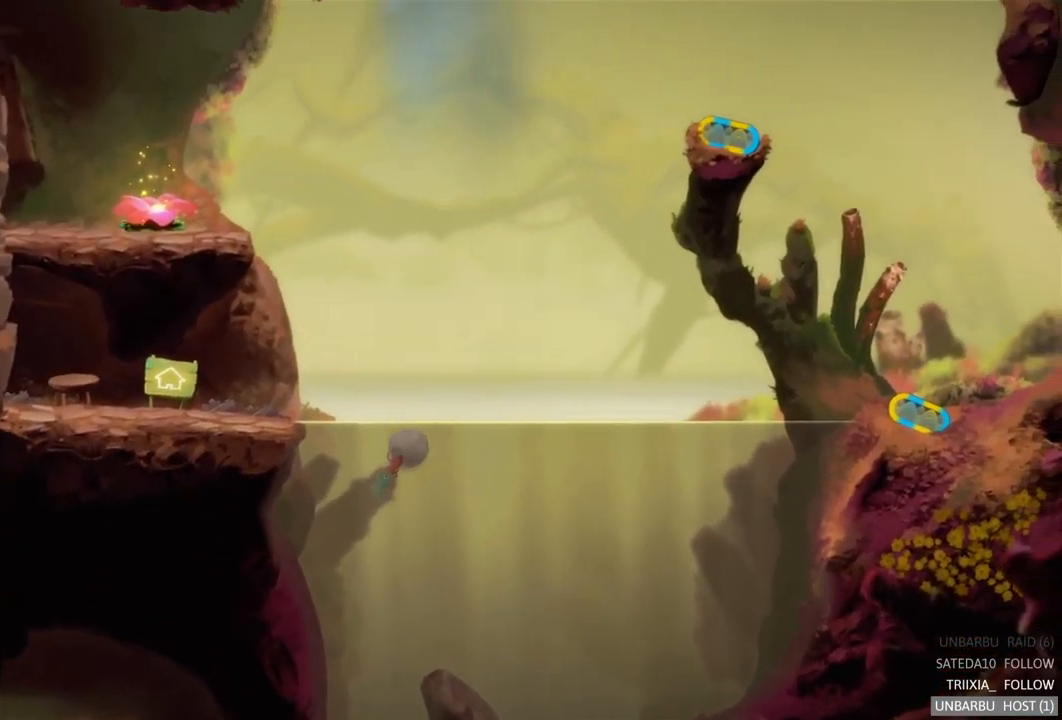
{"buttons": [], "left_stick": "center", "right_stick": "center", "events": [[167, "left_stick", "center"]]}
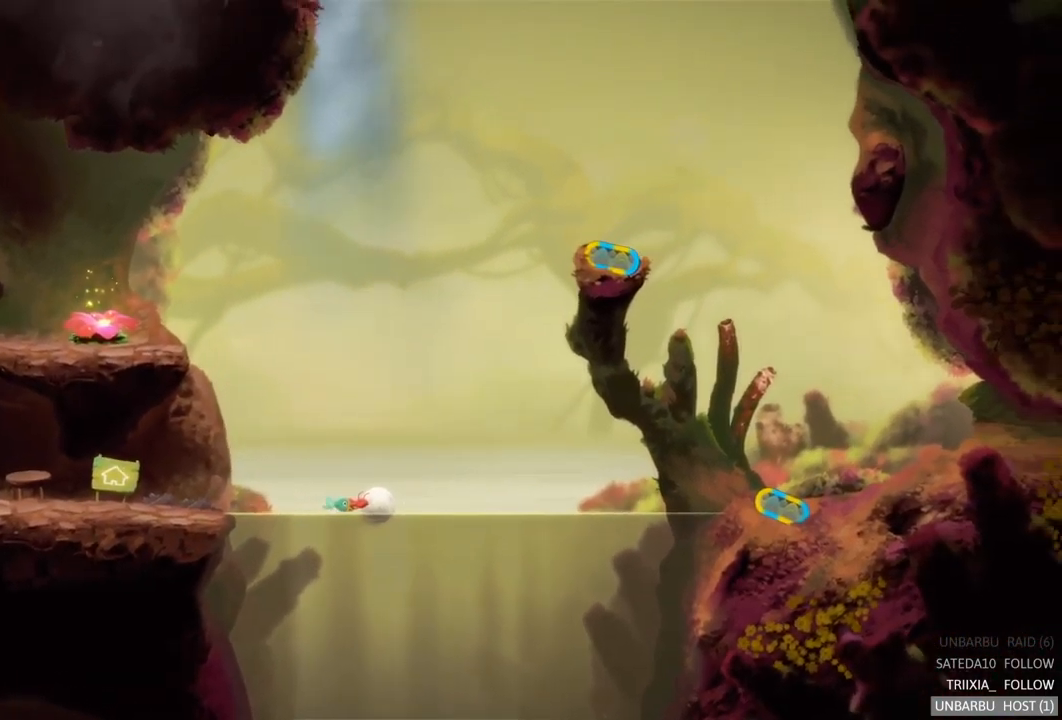
{"buttons": [], "left_stick": "left", "right_stick": "center", "events": [[267, "left_stick", "left"]]}
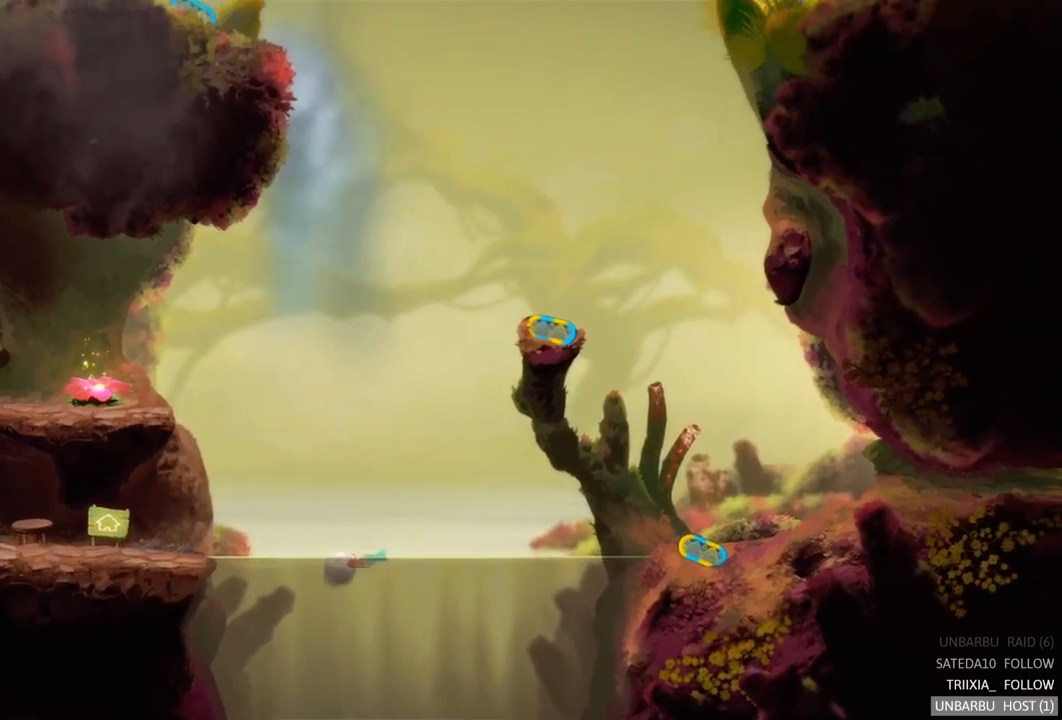
{"buttons": [], "left_stick": "left", "right_stick": "center", "events": []}
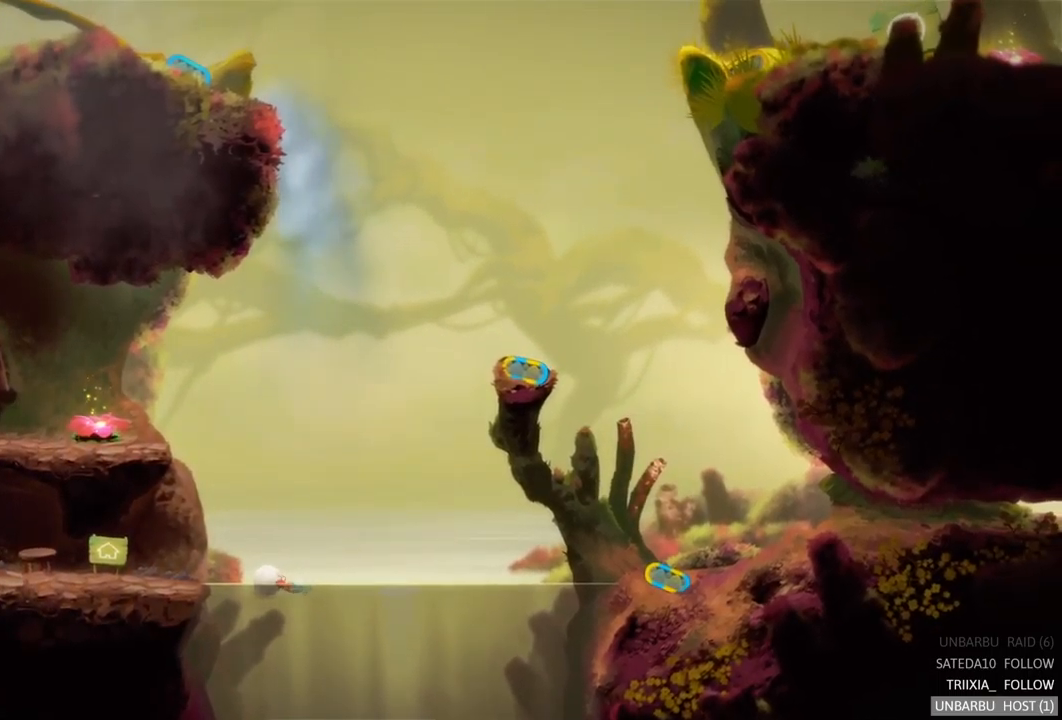
{"buttons": [], "left_stick": "left", "right_stick": "center", "events": []}
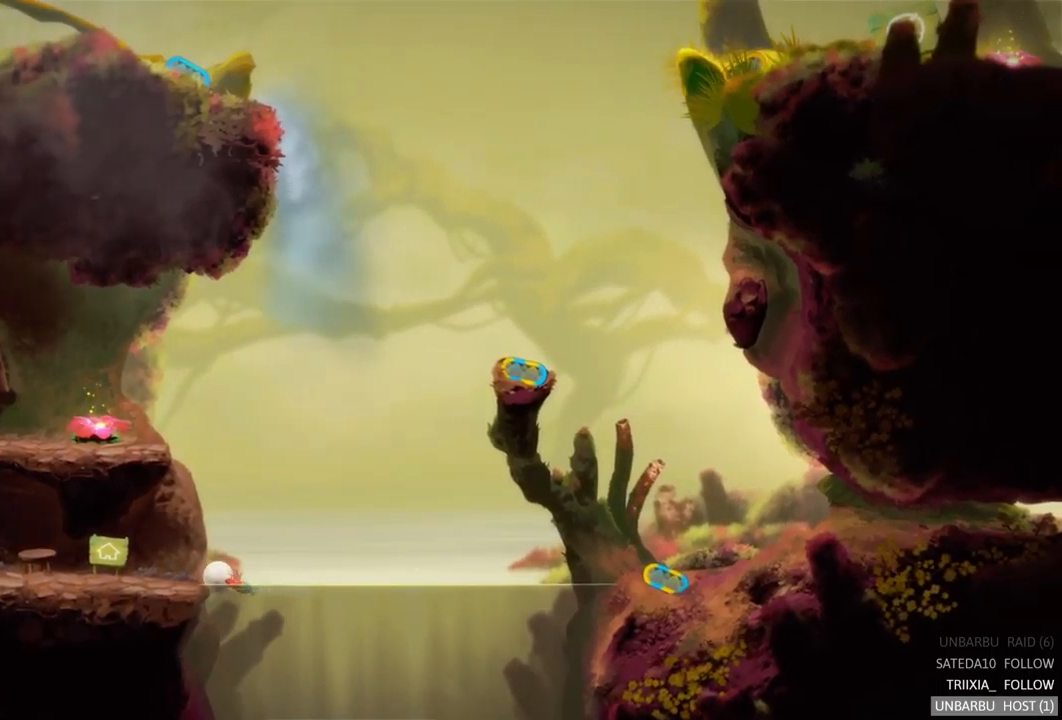
{"buttons": [], "left_stick": "center", "right_stick": "center", "events": [[417, "left_stick", "center"]]}
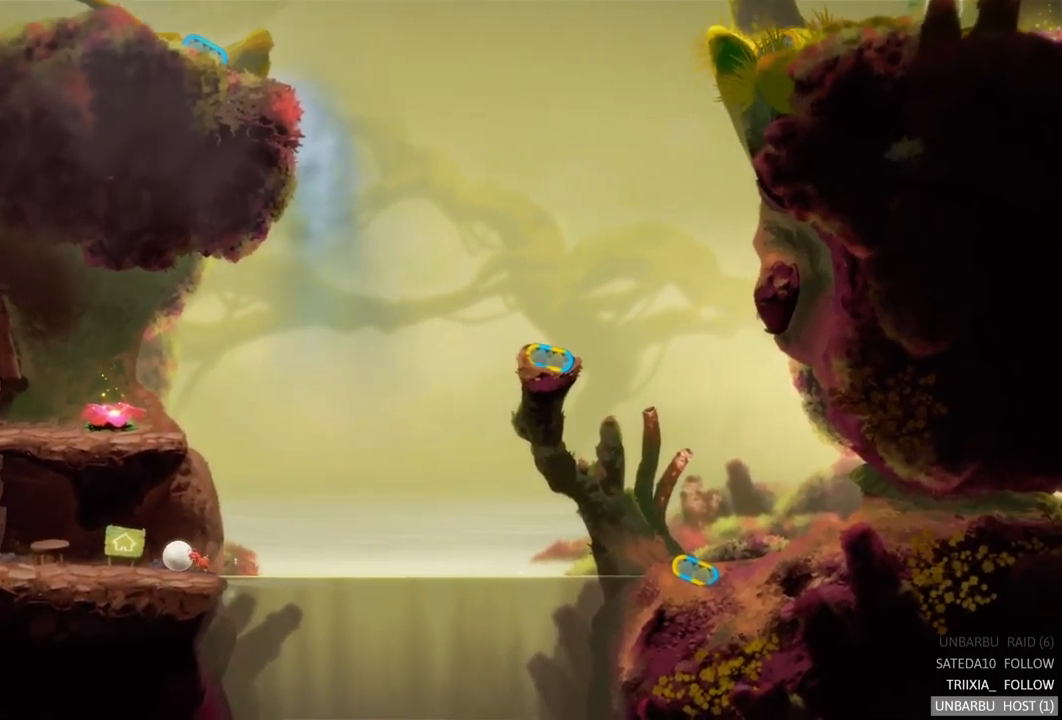
{"buttons": [], "left_stick": "center", "right_stick": "center", "events": [[300, "SELECT", "down"], [467, "SELECT", "up"]]}
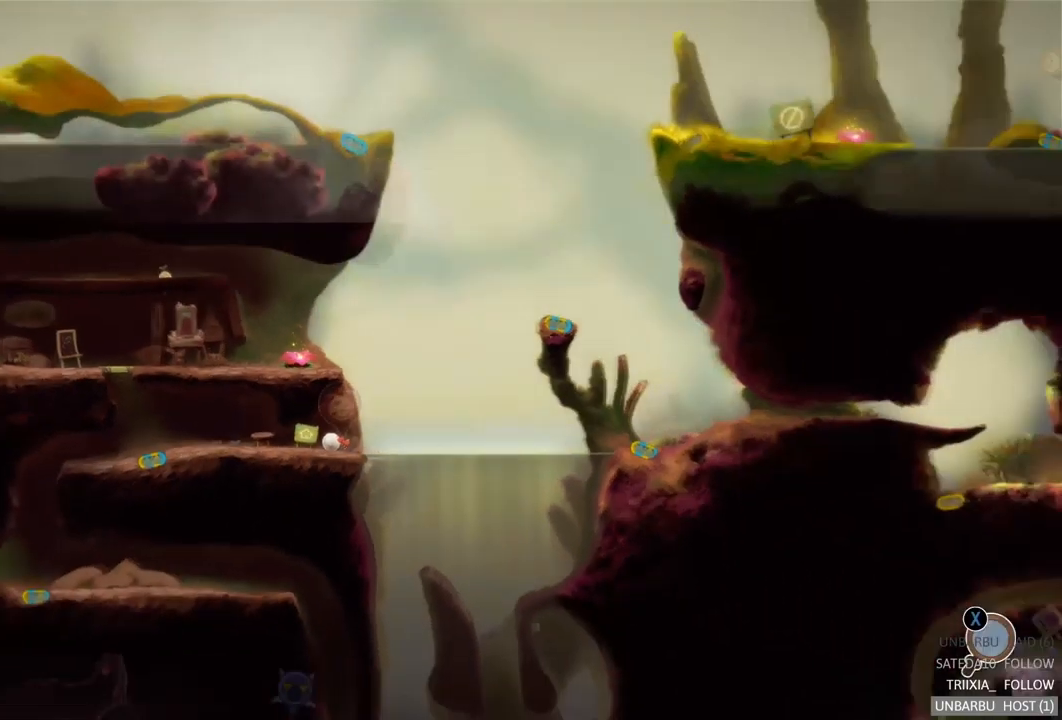
{"buttons": [], "left_stick": "right", "right_stick": "center", "events": [[483, "left_stick", "right"]]}
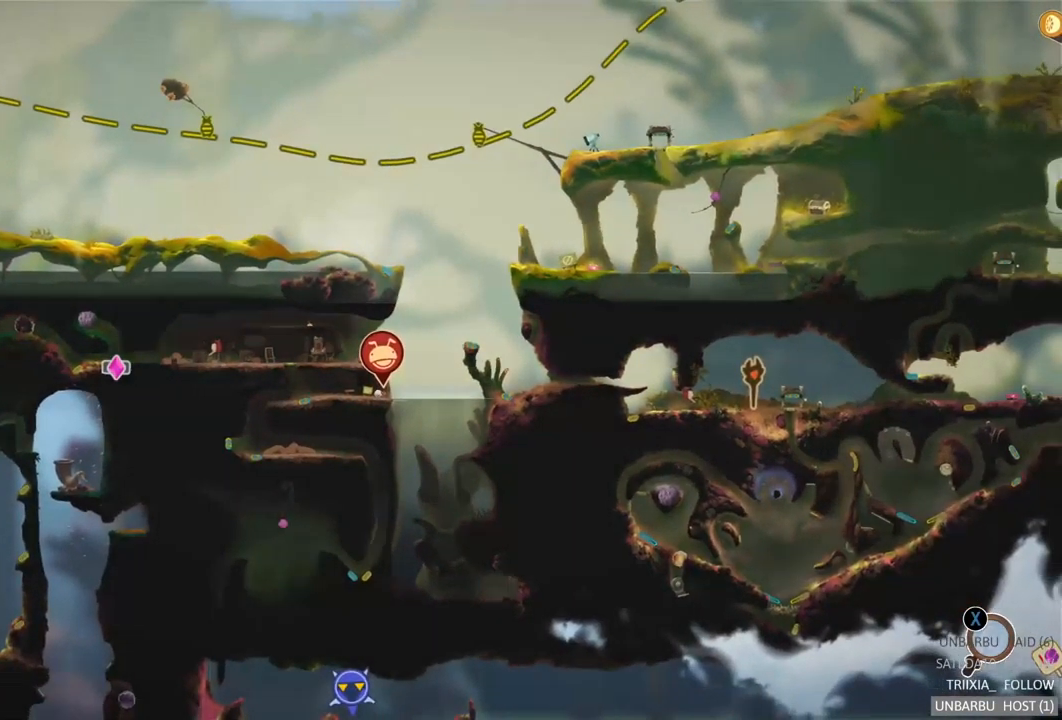
{"buttons": [], "left_stick": "center", "right_stick": "center", "events": [[333, "left_stick", "center"]]}
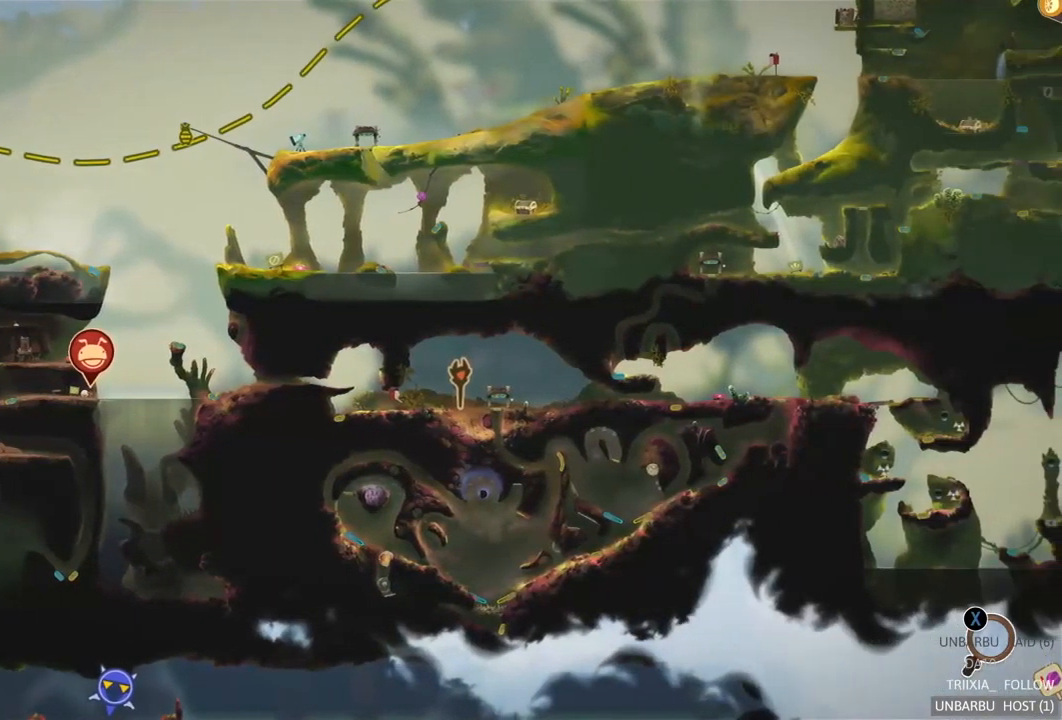
{"buttons": [], "left_stick": "right", "right_stick": "center", "events": [[500, "left_stick", "right"]]}
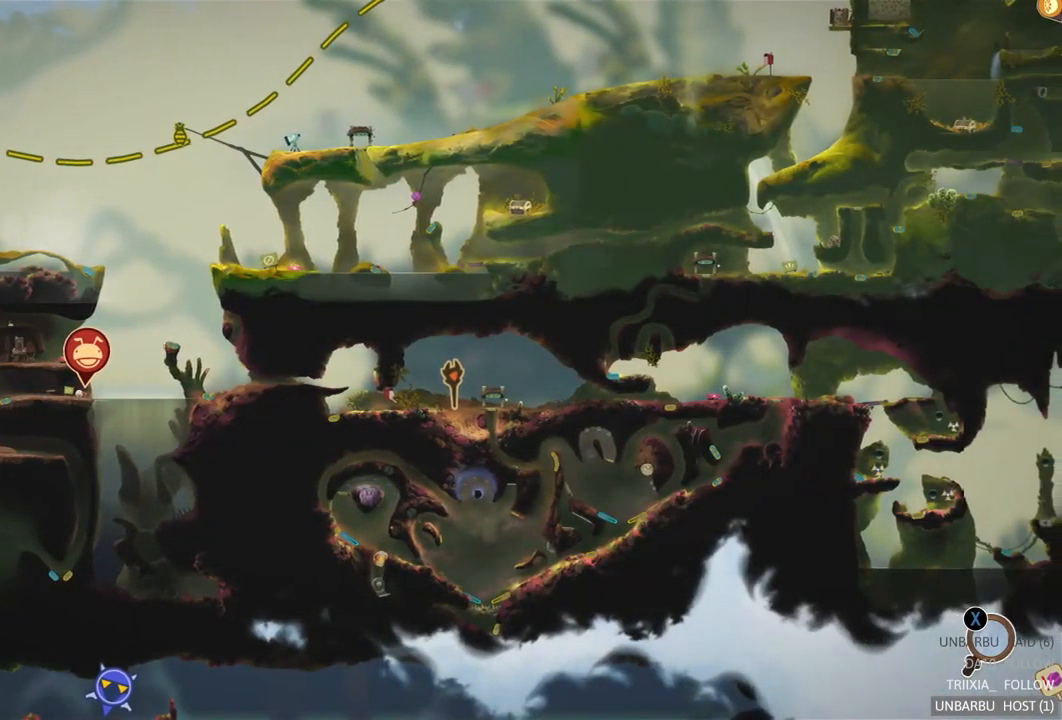
{"buttons": [], "left_stick": "center", "right_stick": "center", "events": [[367, "left_stick", "center"]]}
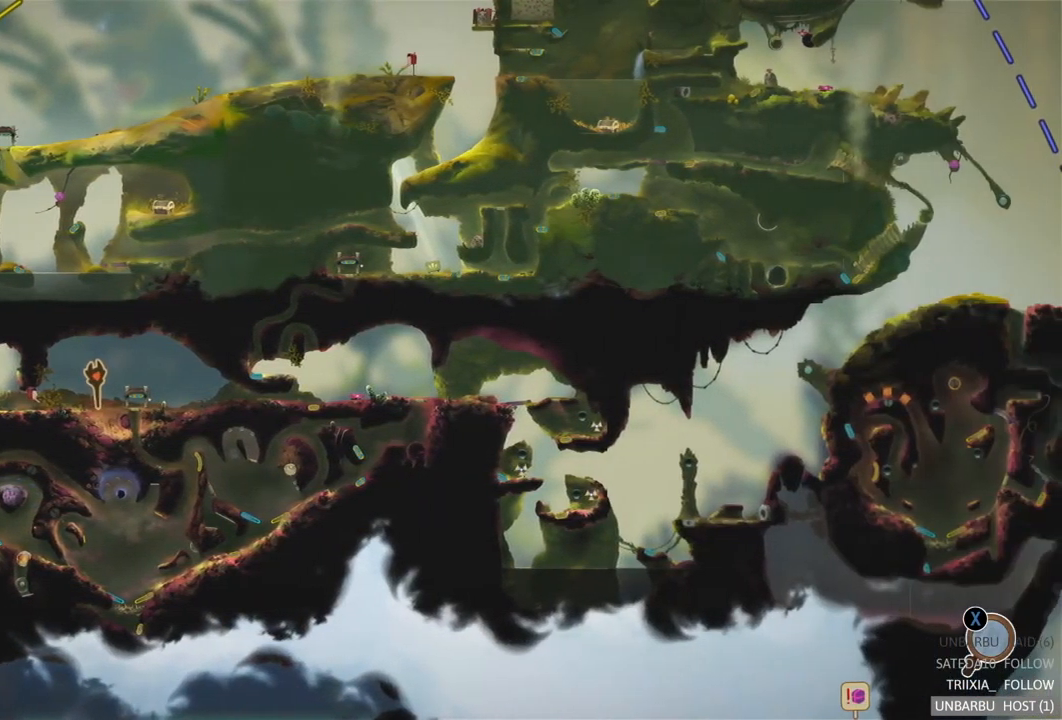
{"buttons": [], "left_stick": "center", "right_stick": "center", "events": []}
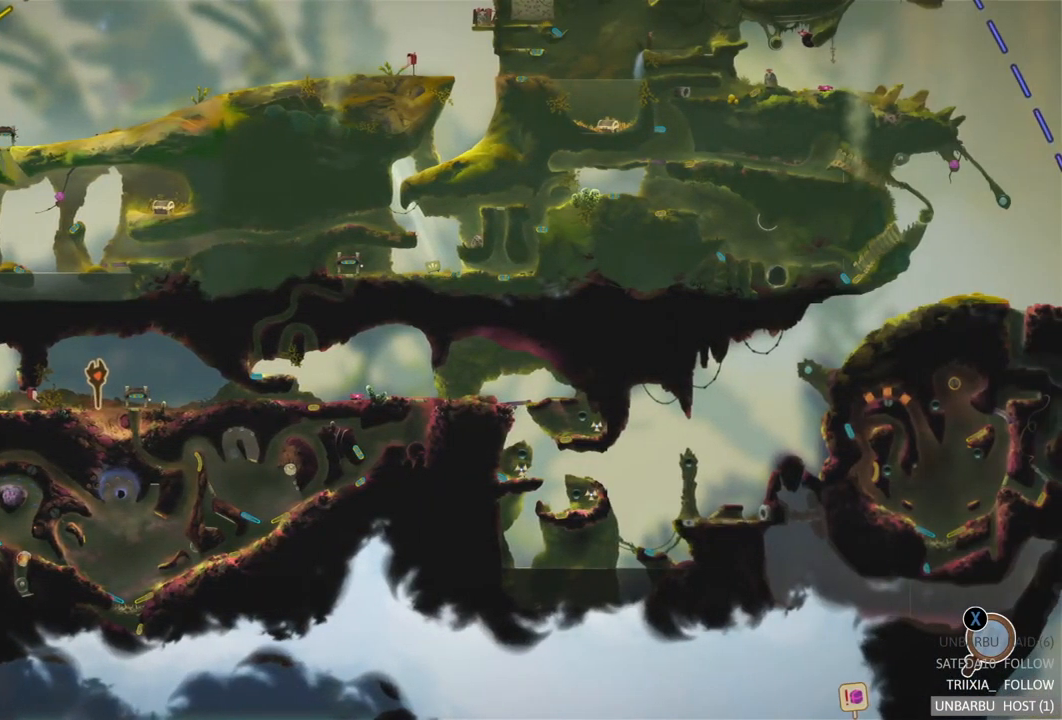
{"buttons": [], "left_stick": "center", "right_stick": "center", "events": []}
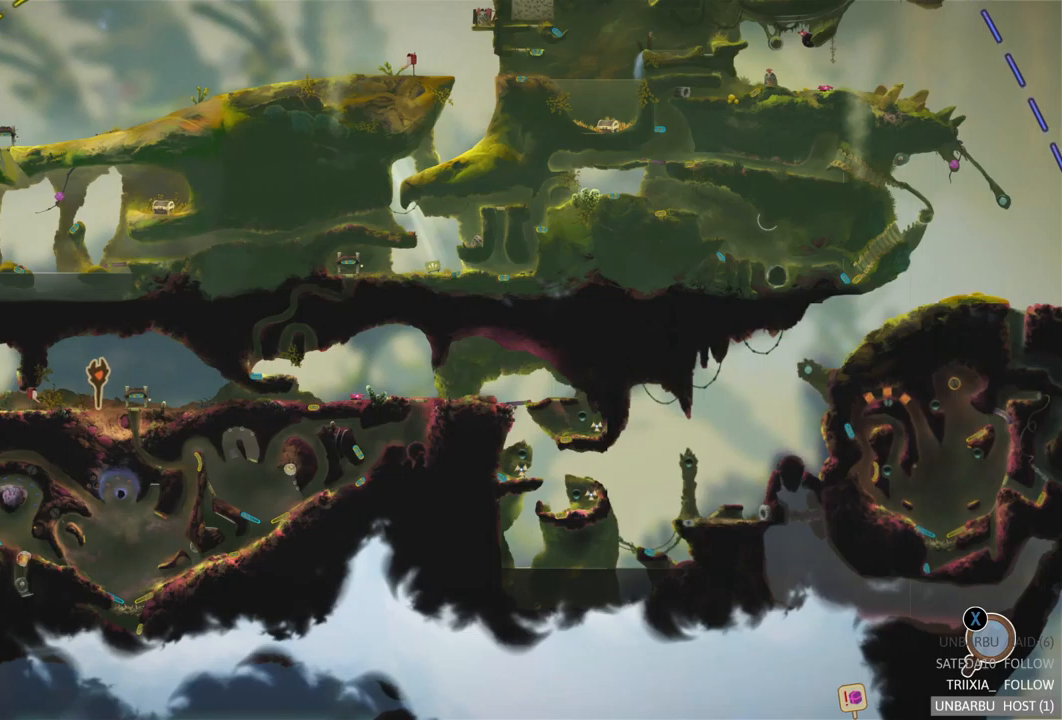
{"buttons": [], "left_stick": "center", "right_stick": "center", "events": []}
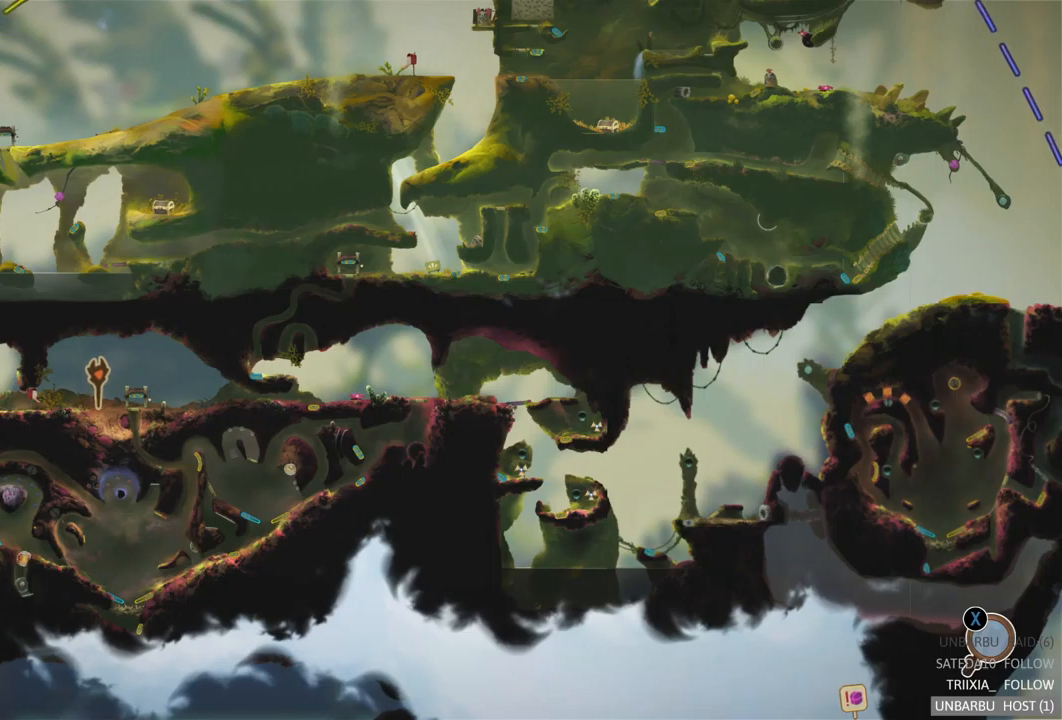
{"buttons": [], "left_stick": "center", "right_stick": "center", "events": []}